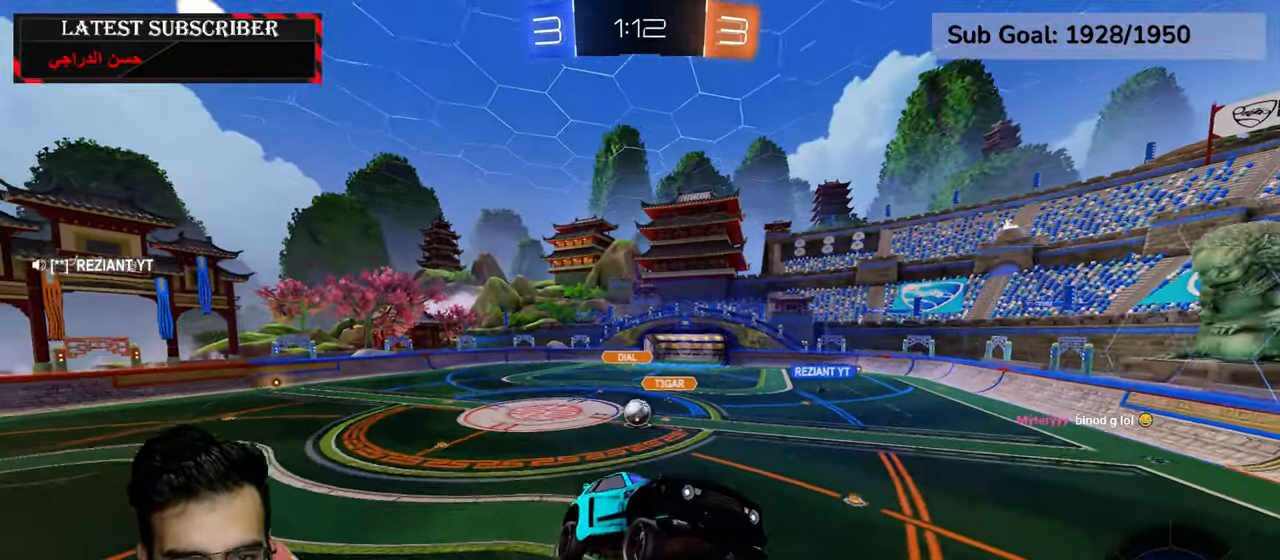
Gameplay with a controller (Xbox layout); each line is a JSON object with the inputs held at the frame after it. "events" lists button and stick changes between this image and that frame as [ms after this image, input, new state], when the widget could be followed in between.
{"buttons": ["R1"], "left_stick": "center", "right_stick": "center", "events": []}
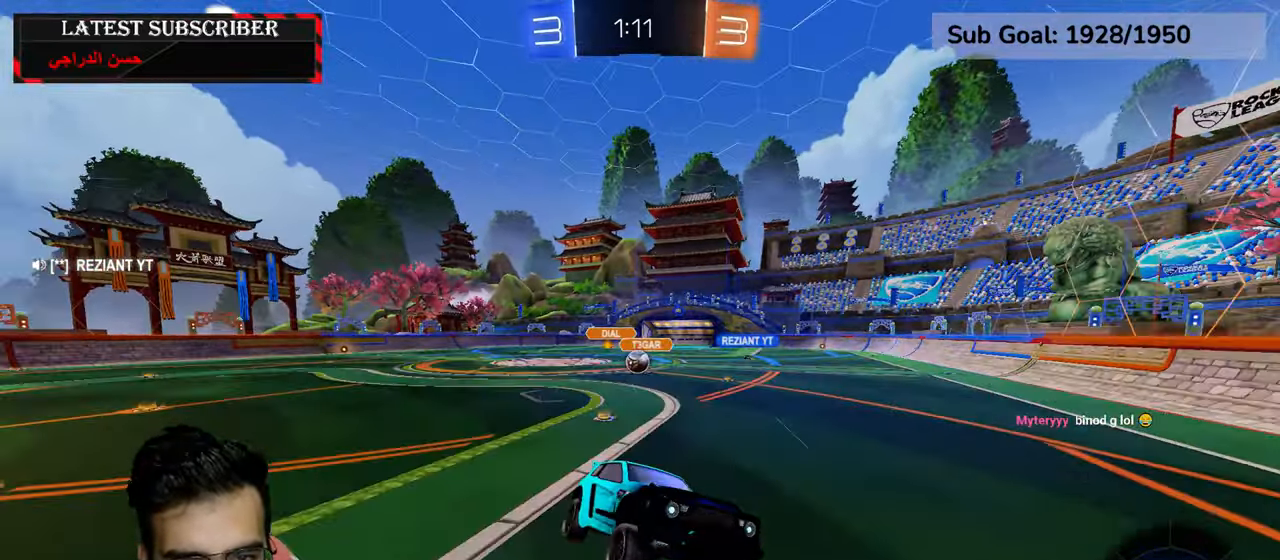
{"buttons": ["B", "R1"], "left_stick": "left", "right_stick": "center", "events": [[34, "left_stick", "left"], [267, "B", "down"], [367, "B", "up"], [450, "B", "down"]]}
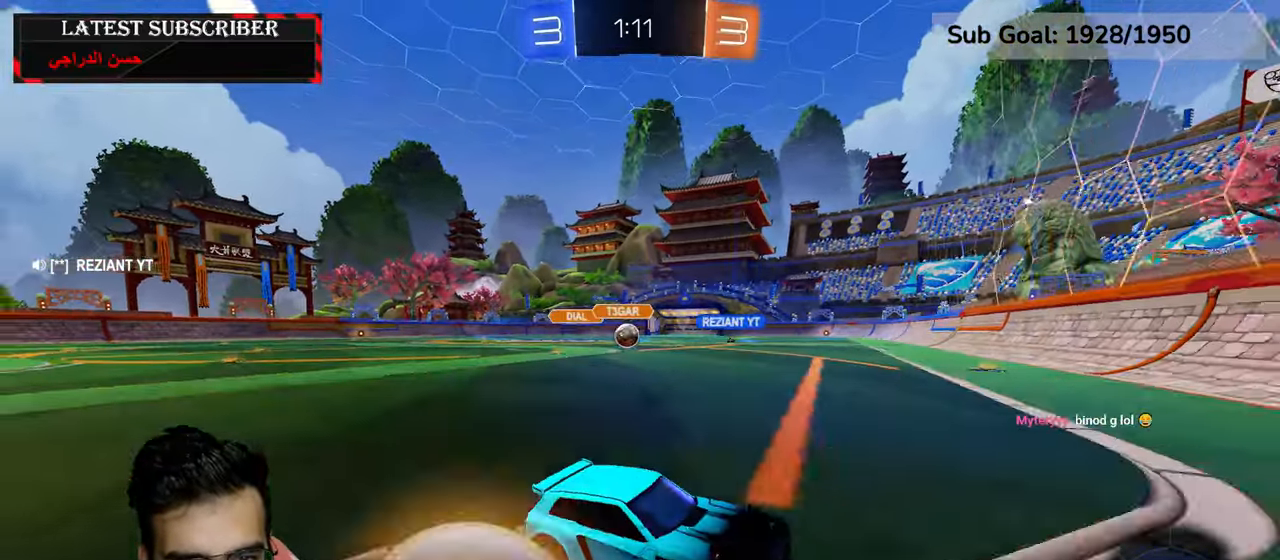
{"buttons": [], "left_stick": "left", "right_stick": "center", "events": [[17, "B", "up"], [467, "R1", "up"]]}
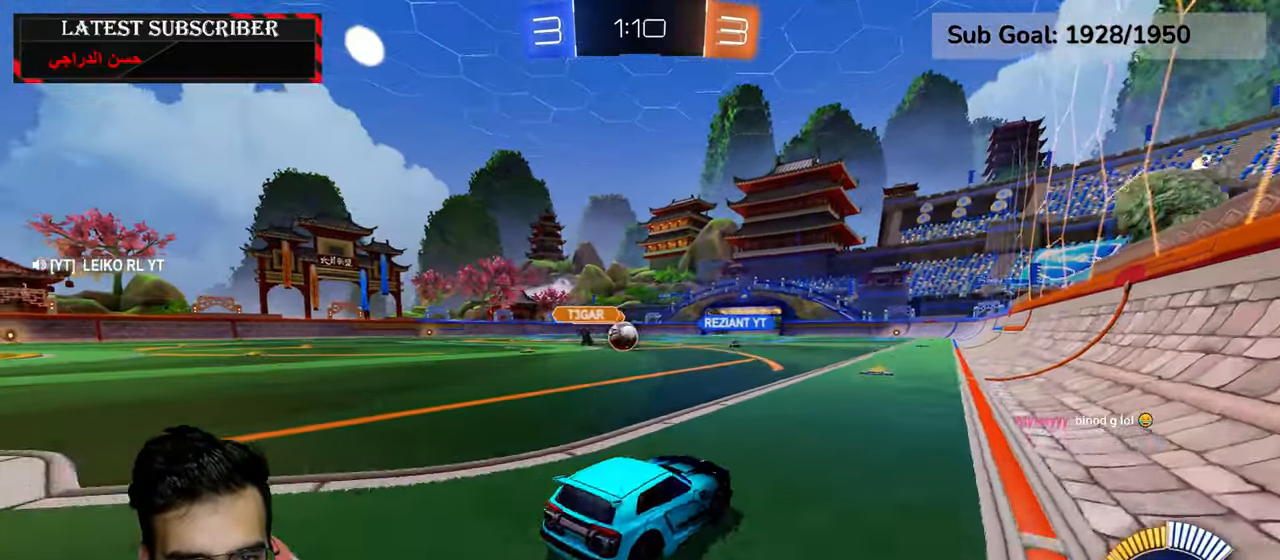
{"buttons": ["R1"], "left_stick": "center", "right_stick": "center", "events": [[100, "left_stick", "center"], [300, "left_stick", "down-right"], [334, "R1", "down"], [467, "left_stick", "center"]]}
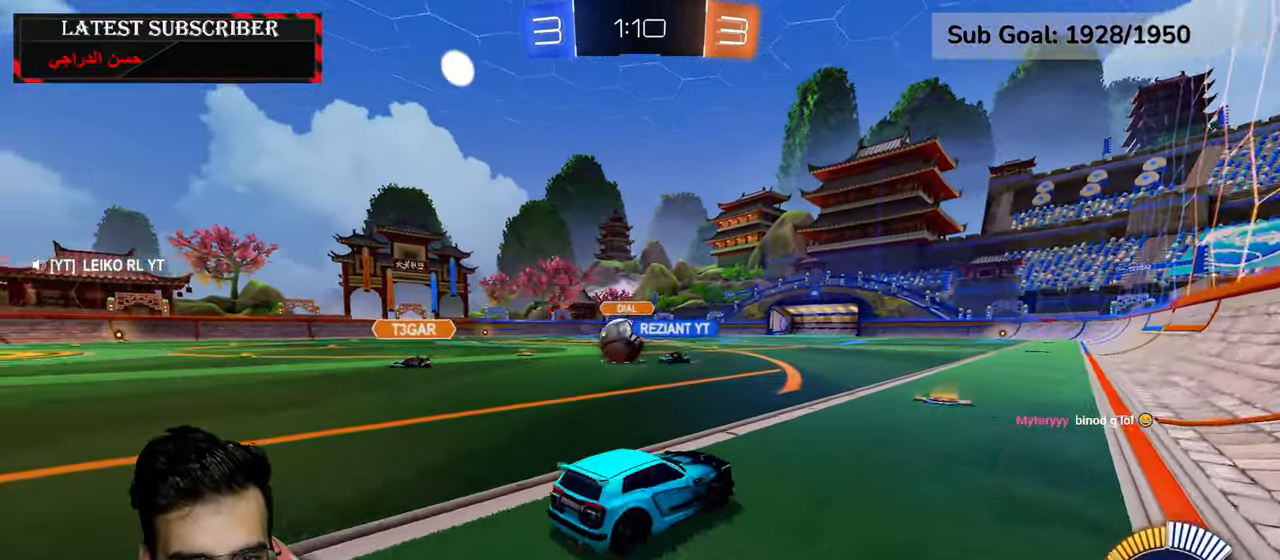
{"buttons": ["R1", "R2"], "left_stick": "left", "right_stick": "center", "events": [[450, "left_stick", "left"], [467, "R2", "down"]]}
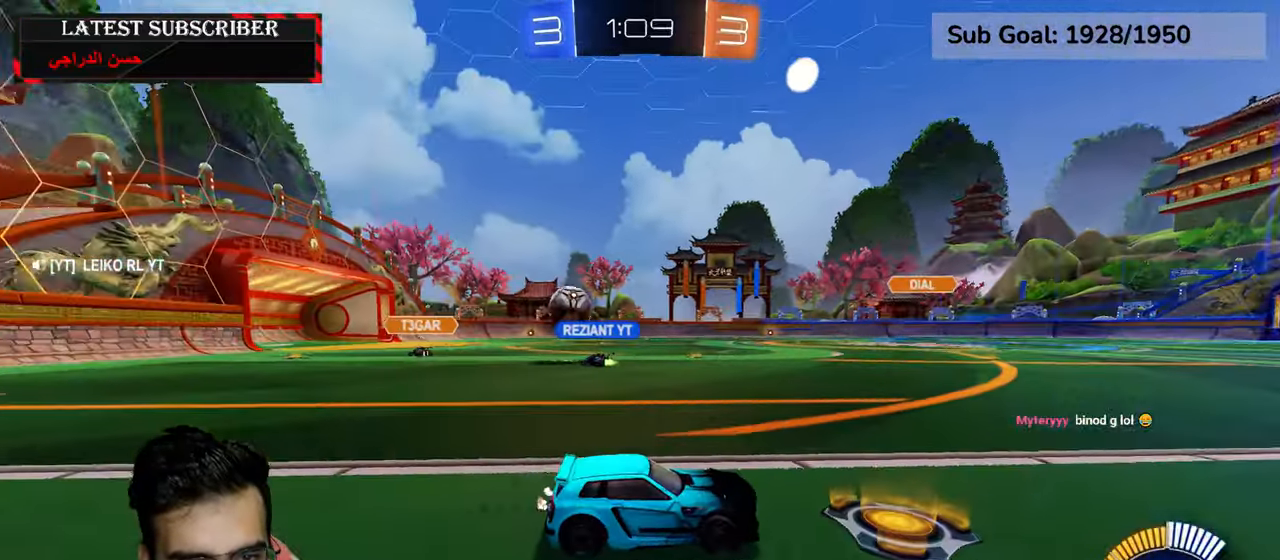
{"buttons": ["R1", "R2"], "left_stick": "left", "right_stick": "center", "events": []}
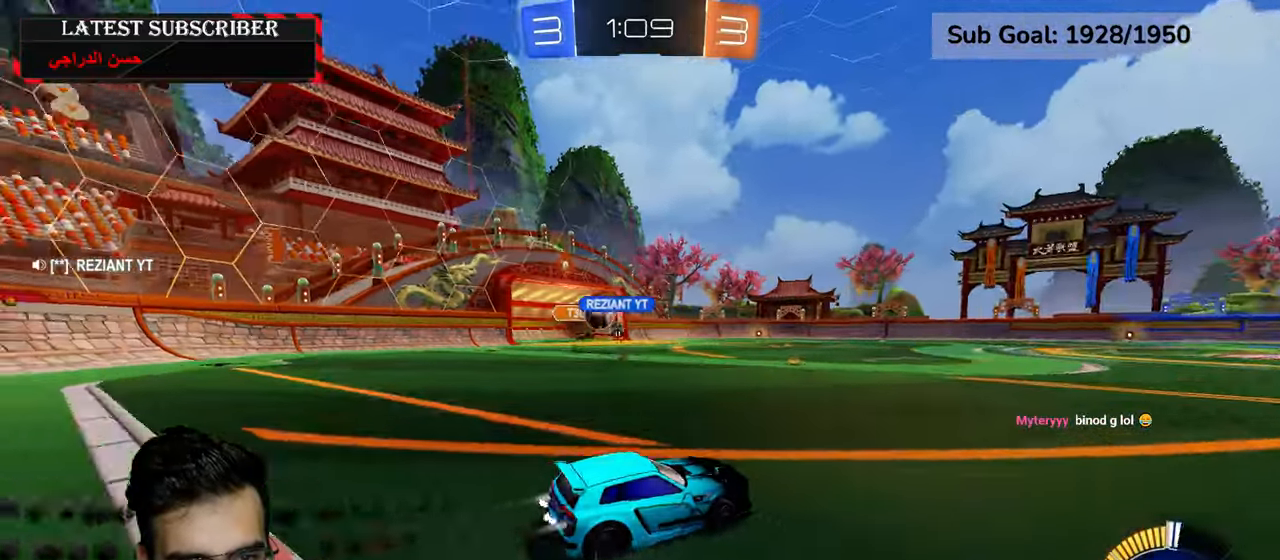
{"buttons": ["R1"], "left_stick": "left", "right_stick": "center", "events": [[284, "left_stick", "center"], [367, "left_stick", "left"], [400, "R2", "up"]]}
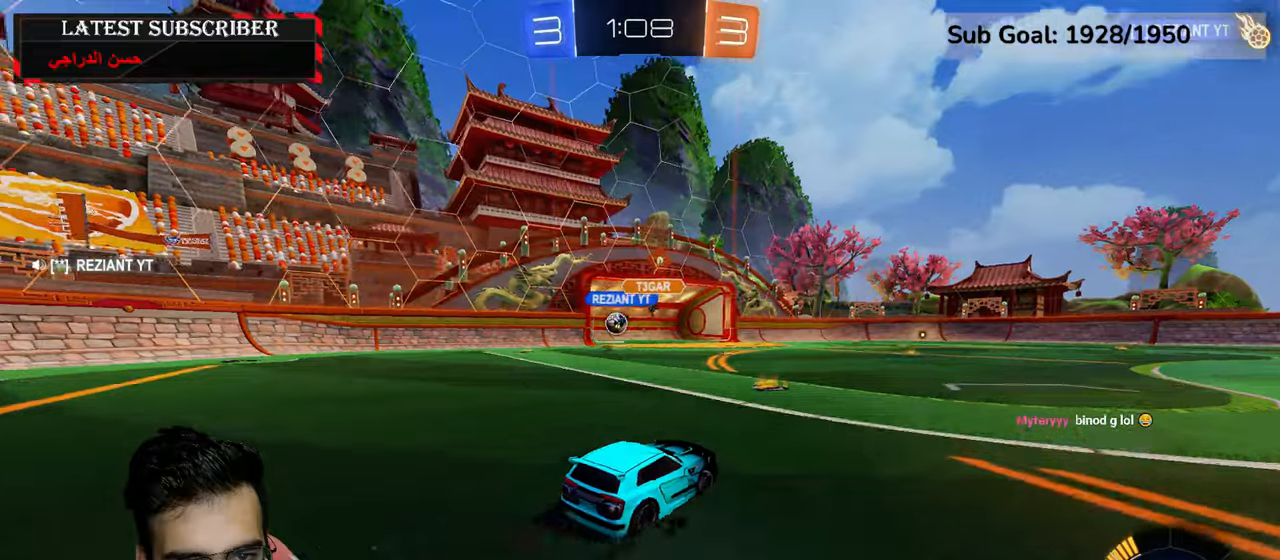
{"buttons": [], "left_stick": "left", "right_stick": "center", "events": [[117, "R2", "down"], [117, "left_stick", "center"], [317, "left_stick", "left"], [450, "R1", "up"], [484, "R2", "up"]]}
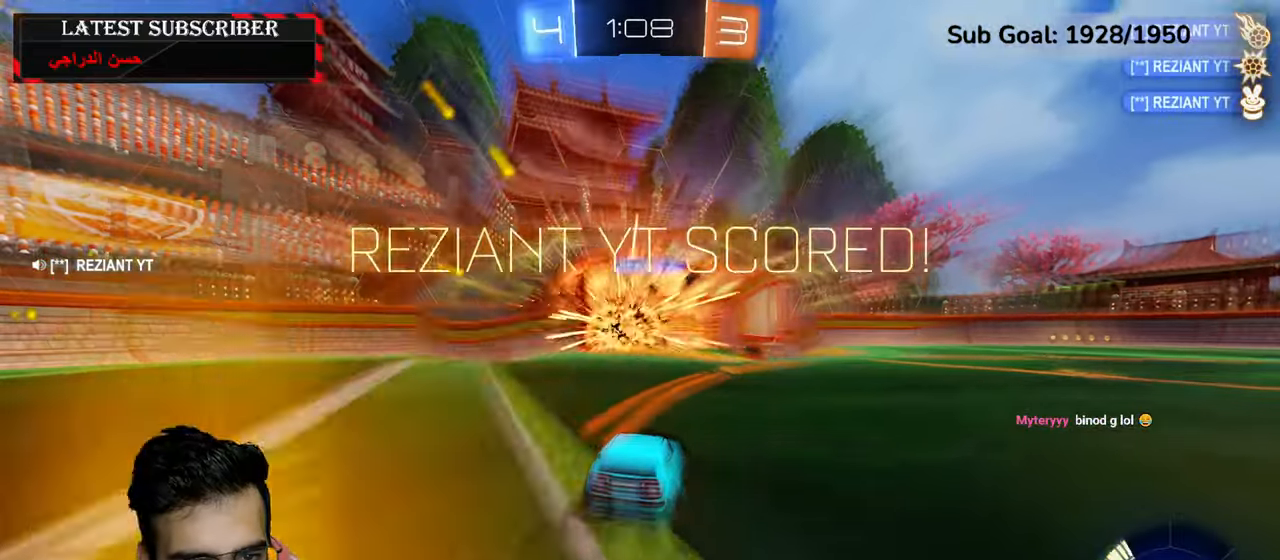
{"buttons": [], "left_stick": "center", "right_stick": "center", "events": [[50, "left_stick", "center"]]}
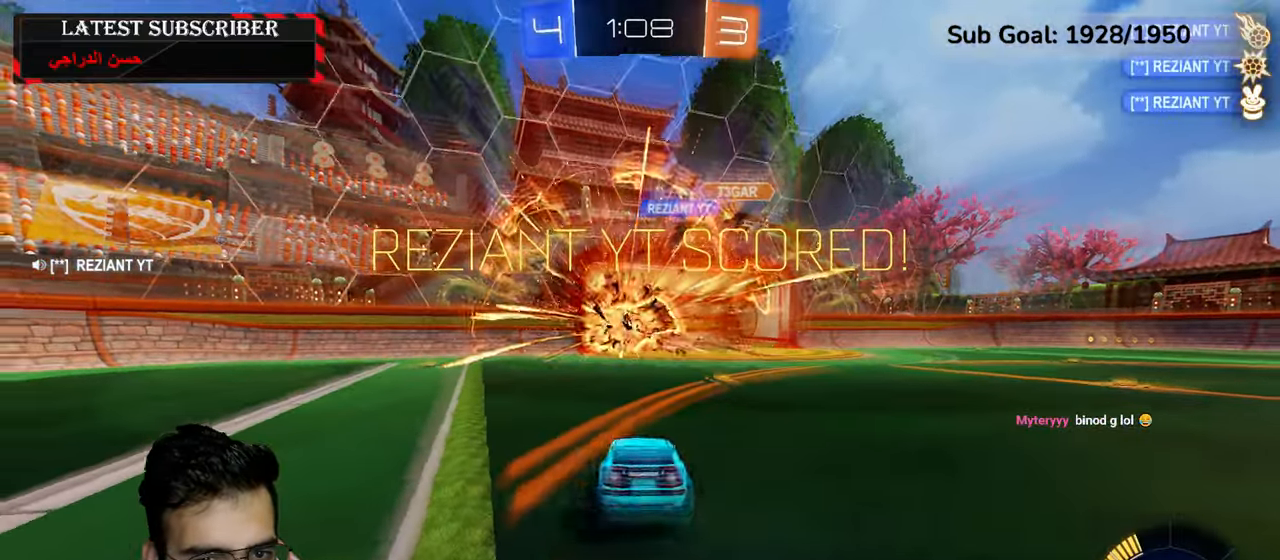
{"buttons": [], "left_stick": "down", "right_stick": "center", "events": [[34, "left_stick", "down"], [67, "A", "down"], [150, "A", "up"], [217, "A", "down"], [300, "A", "up"]]}
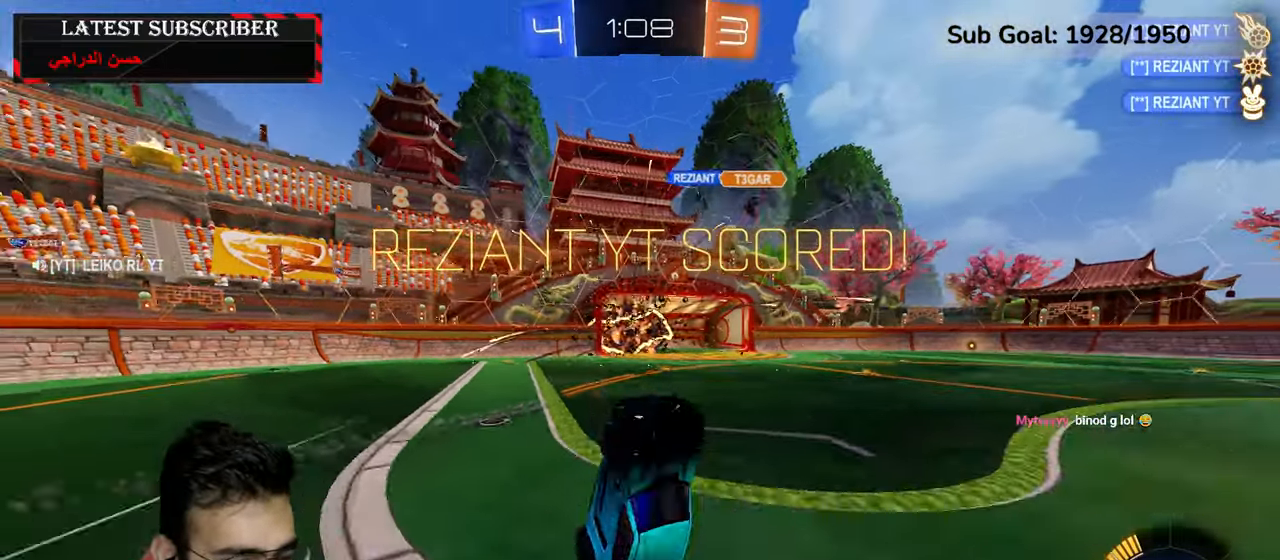
{"buttons": [], "left_stick": "center", "right_stick": "center", "events": [[34, "L2", "down"], [67, "left_stick", "up"], [467, "L2", "up"], [484, "left_stick", "center"]]}
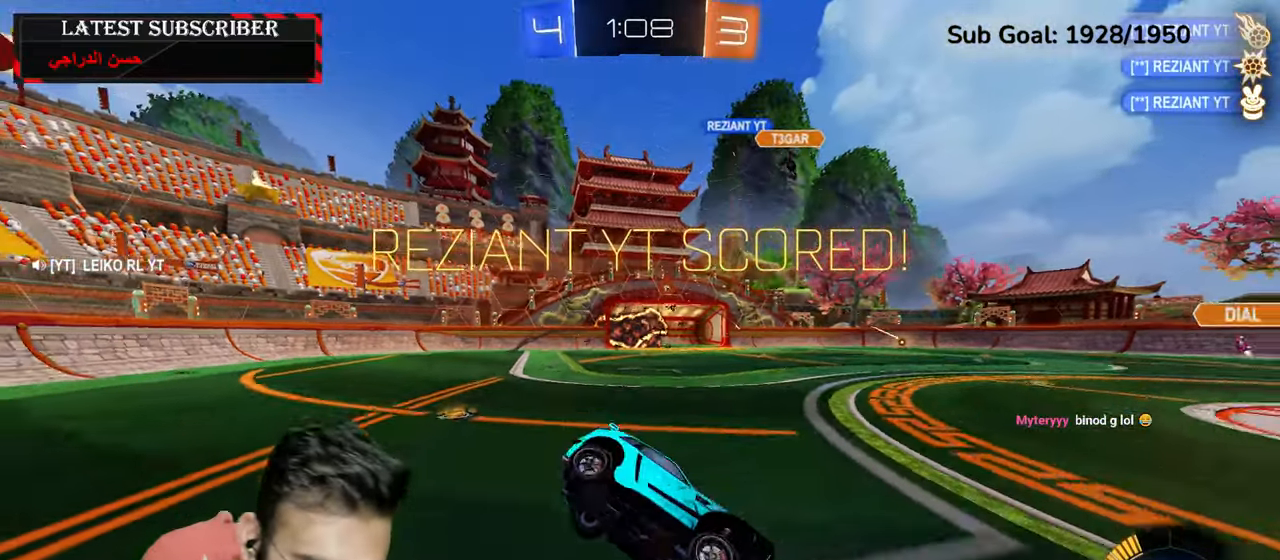
{"buttons": [], "left_stick": "center", "right_stick": "center", "events": []}
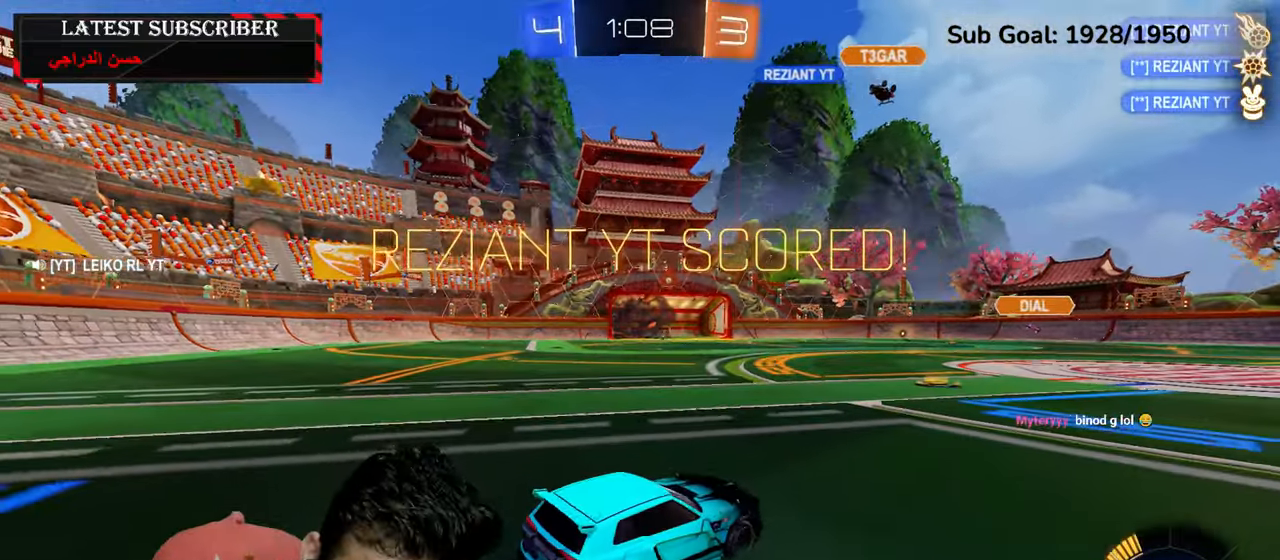
{"buttons": [], "left_stick": "center", "right_stick": "center", "events": []}
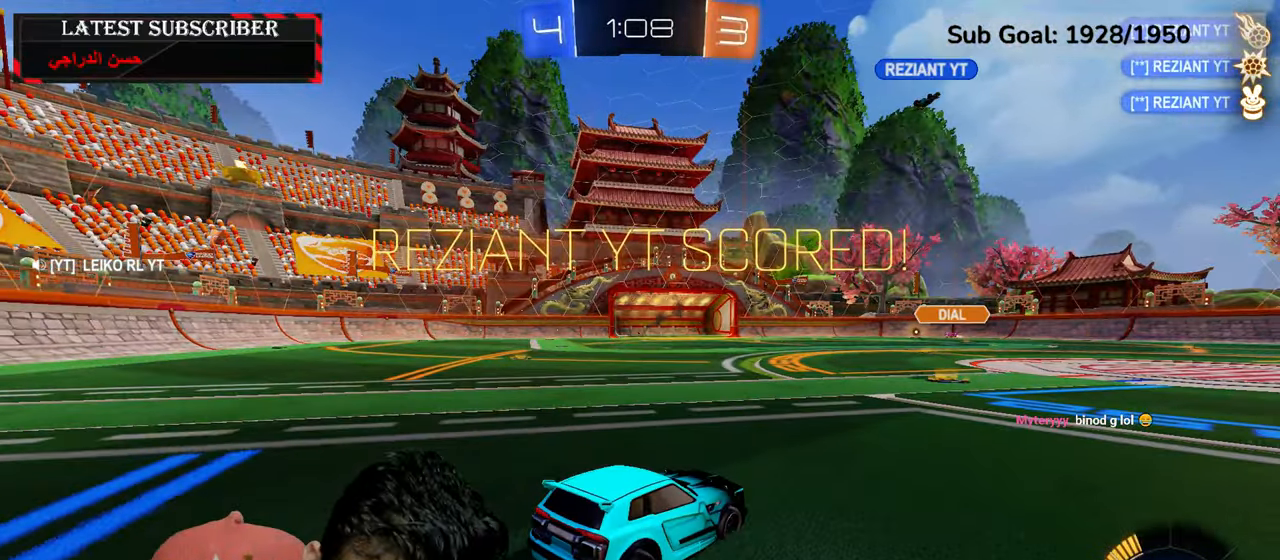
{"buttons": [], "left_stick": "center", "right_stick": "center", "events": []}
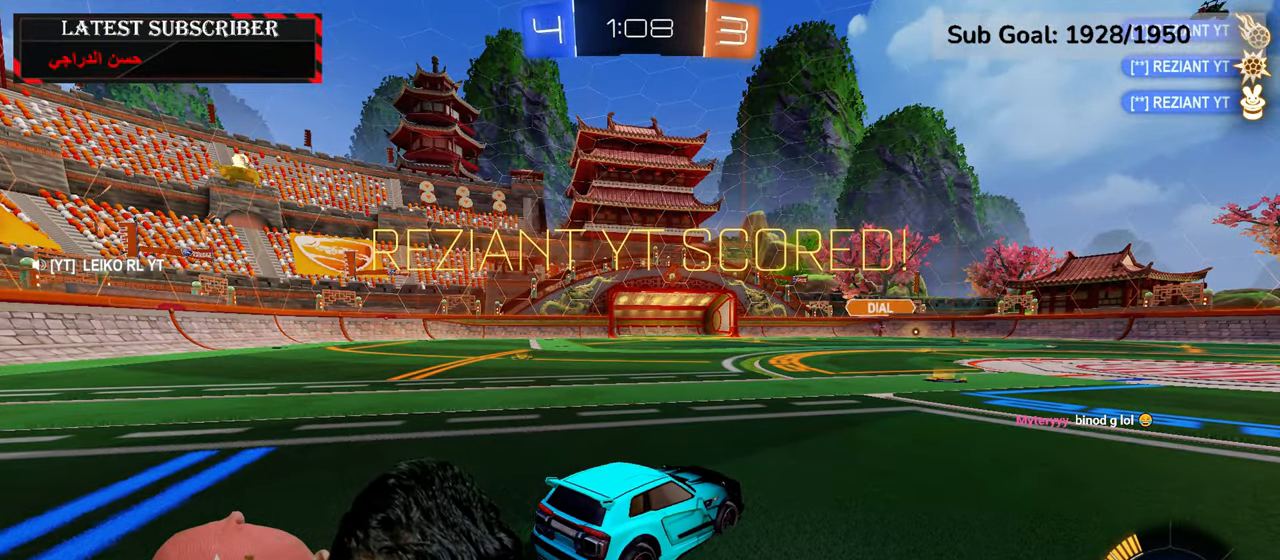
{"buttons": [], "left_stick": "center", "right_stick": "center", "events": []}
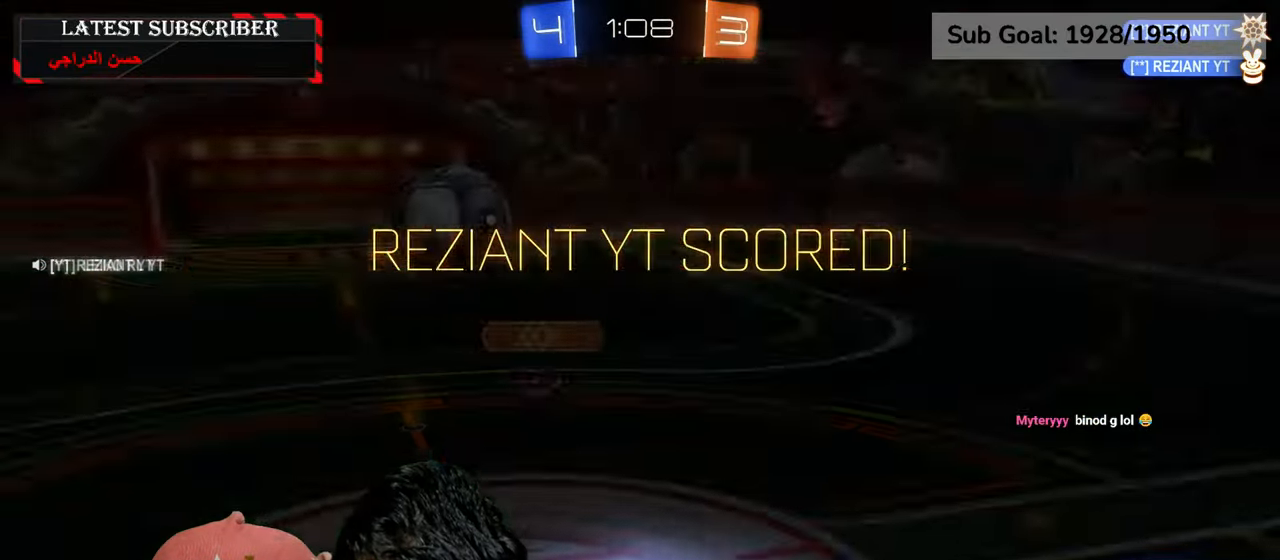
{"buttons": [], "left_stick": "center", "right_stick": "center", "events": []}
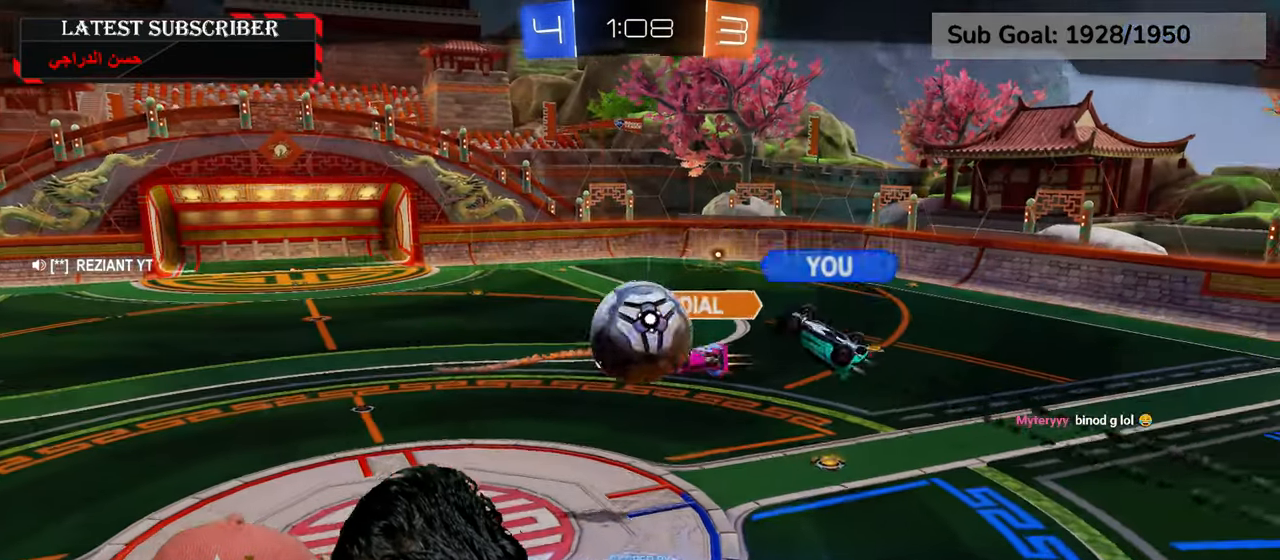
{"buttons": [], "left_stick": "center", "right_stick": "center", "events": []}
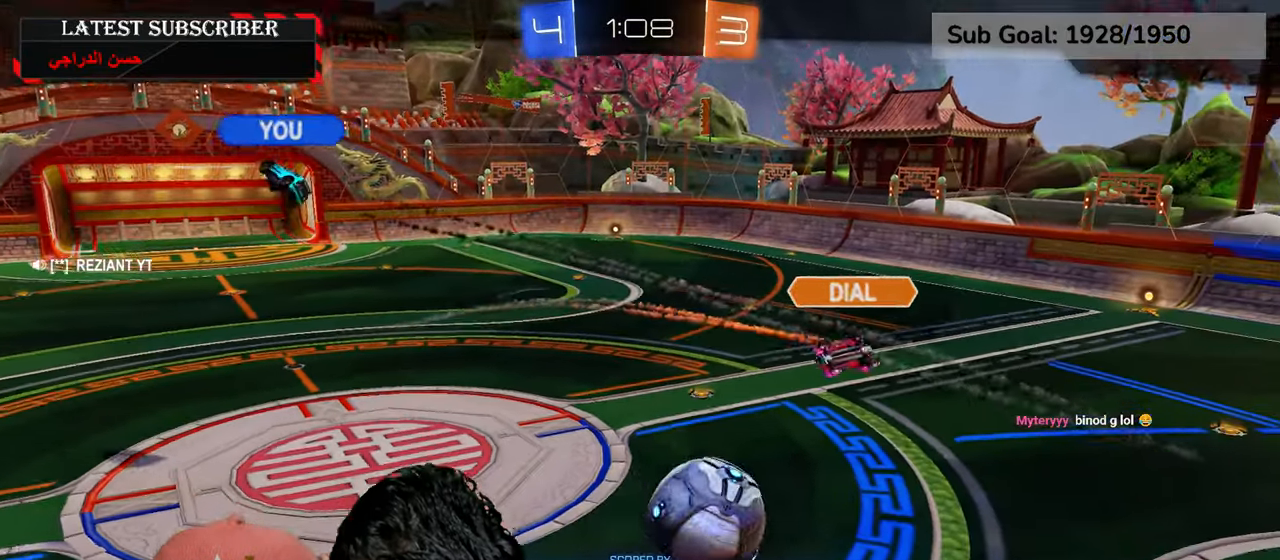
{"buttons": [], "left_stick": "center", "right_stick": "center", "events": []}
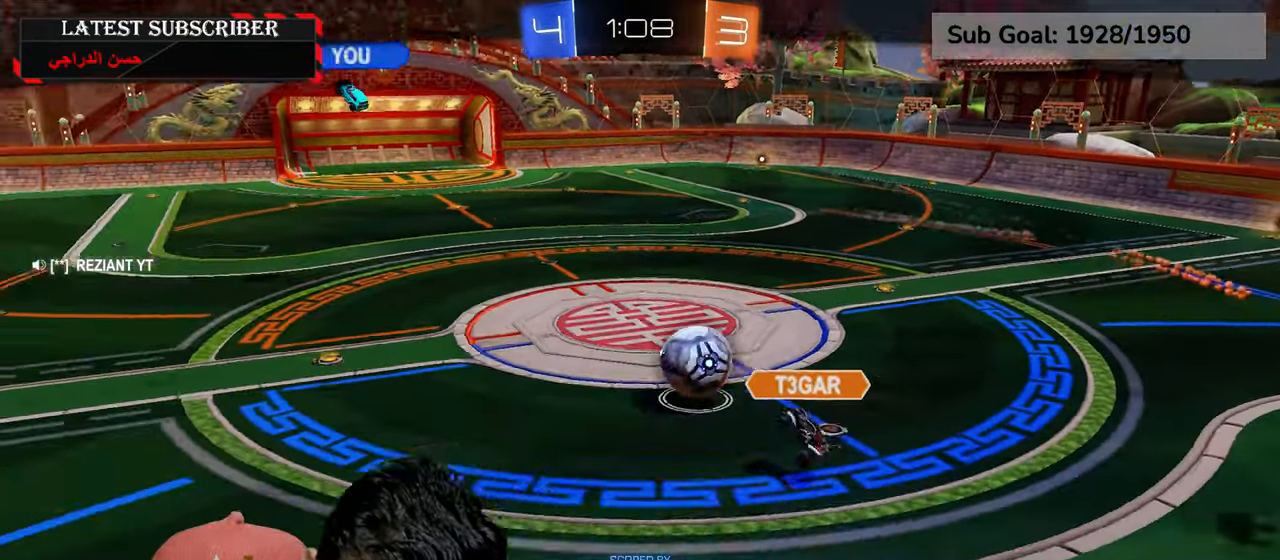
{"buttons": [], "left_stick": "center", "right_stick": "center", "events": [[350, "A", "down"], [467, "A", "up"]]}
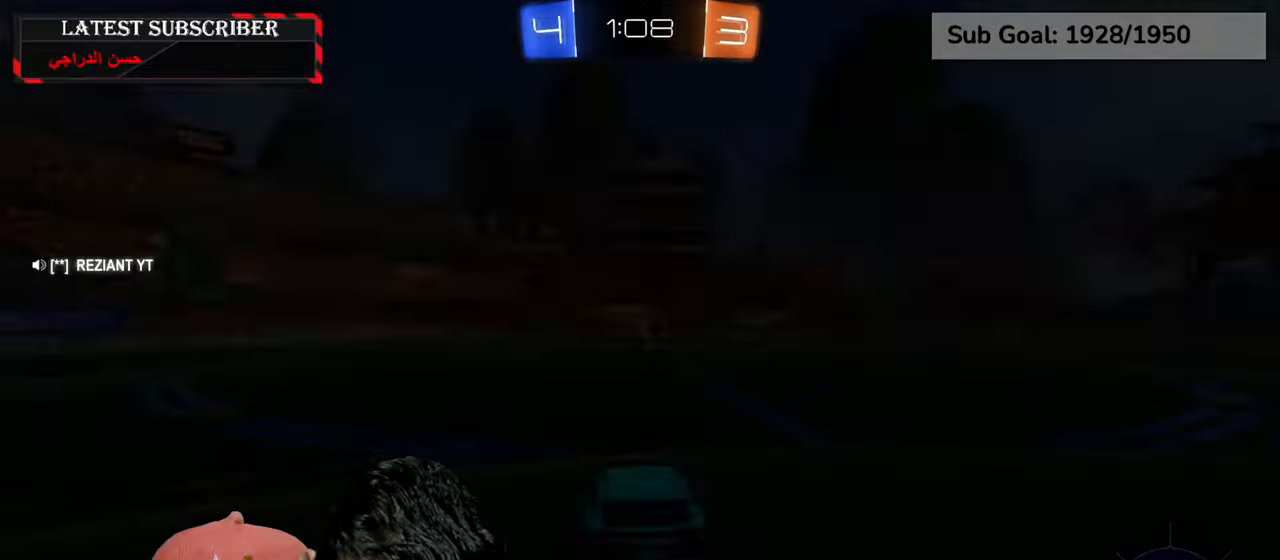
{"buttons": [], "left_stick": "center", "right_stick": "center", "events": []}
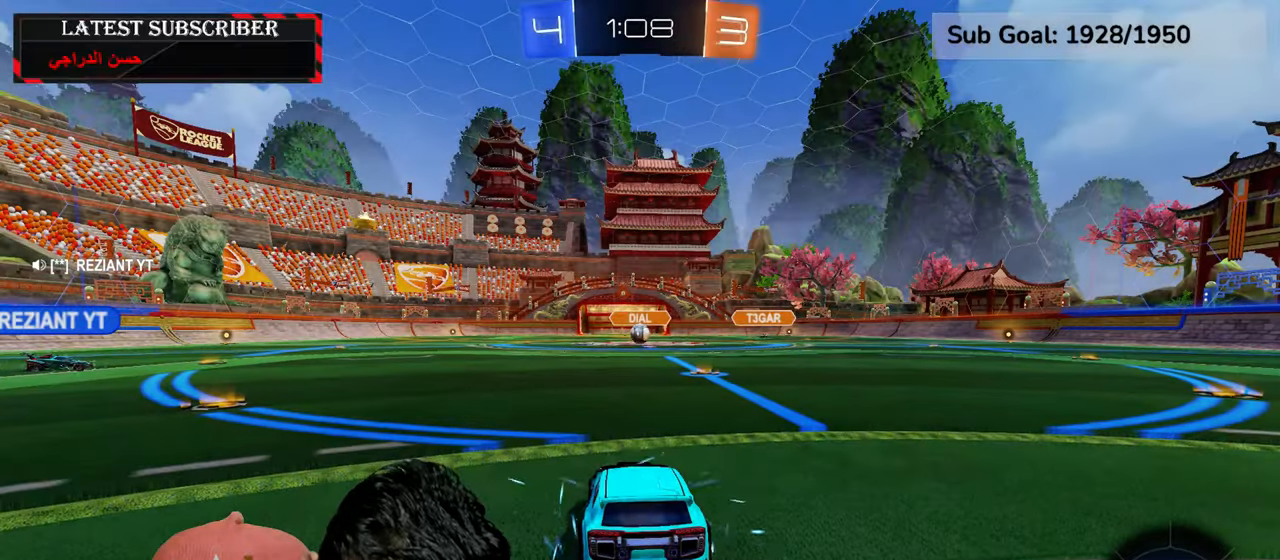
{"buttons": [], "left_stick": "center", "right_stick": "center", "events": []}